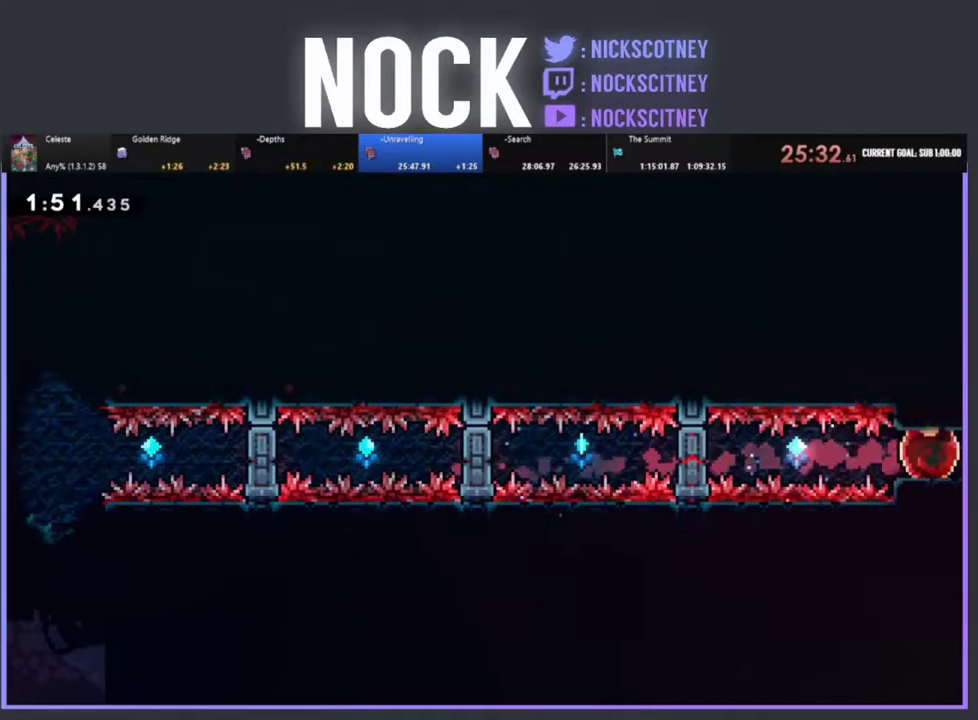
Gameplay with a controller (PlayStation layout); each line is a JSON object with the inputs held at the frame after it. "events" lists button and stick changes between this image and that frame as [ms after this image, input, new state], when the widget could be followed in between. Not read: R3 right_stick.
{"buttons": ["R2"], "left_stick": "center", "events": [[67, "R2", "down"]]}
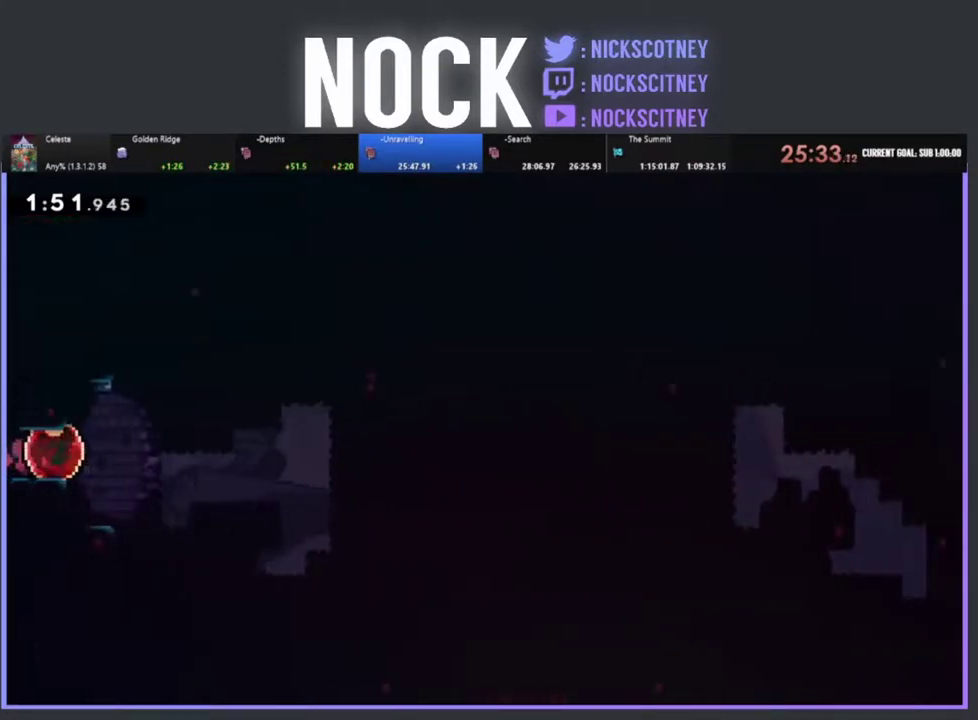
{"buttons": ["R2"], "left_stick": "center", "events": []}
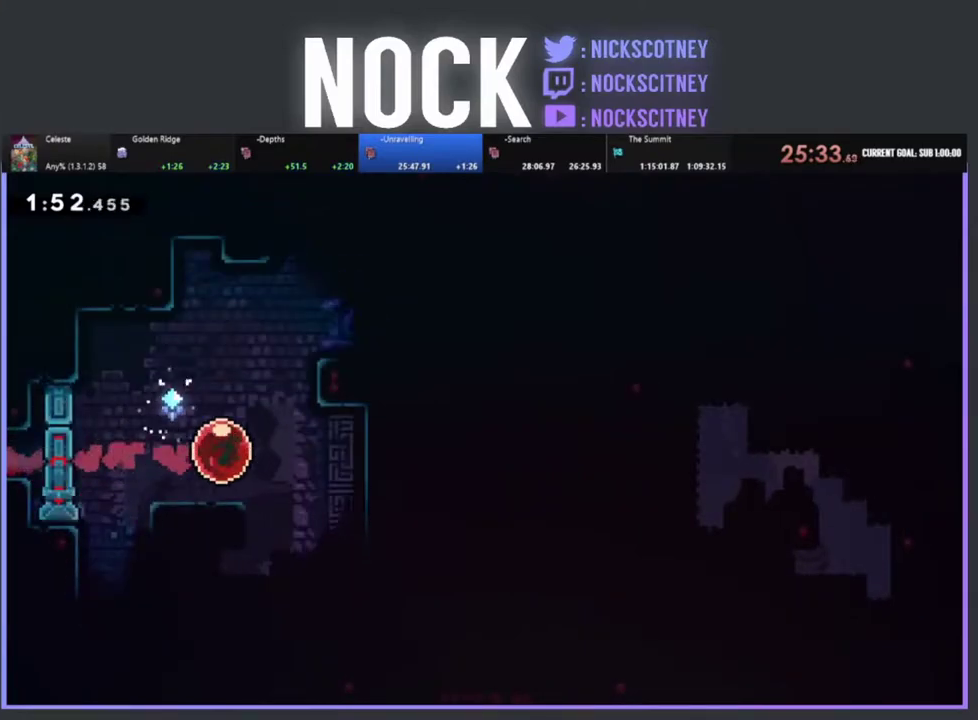
{"buttons": [], "left_stick": "center", "events": [[100, "DPAD_RIGHT", "down"], [283, "R2", "up"], [400, "DPAD_RIGHT", "up"]]}
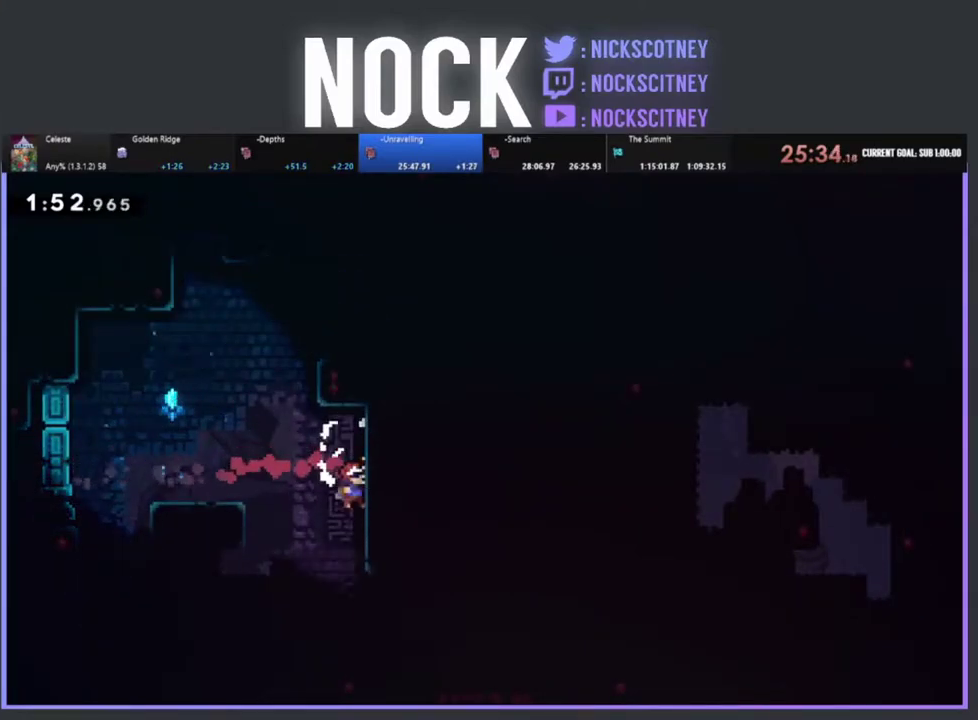
{"buttons": ["CROSS", "R2", "DPAD_UP"], "left_stick": "center", "events": [[200, "R2", "down"], [267, "DPAD_LEFT", "down"], [267, "DPAD_UP", "down"], [333, "CROSS", "down"], [450, "DPAD_LEFT", "up"]]}
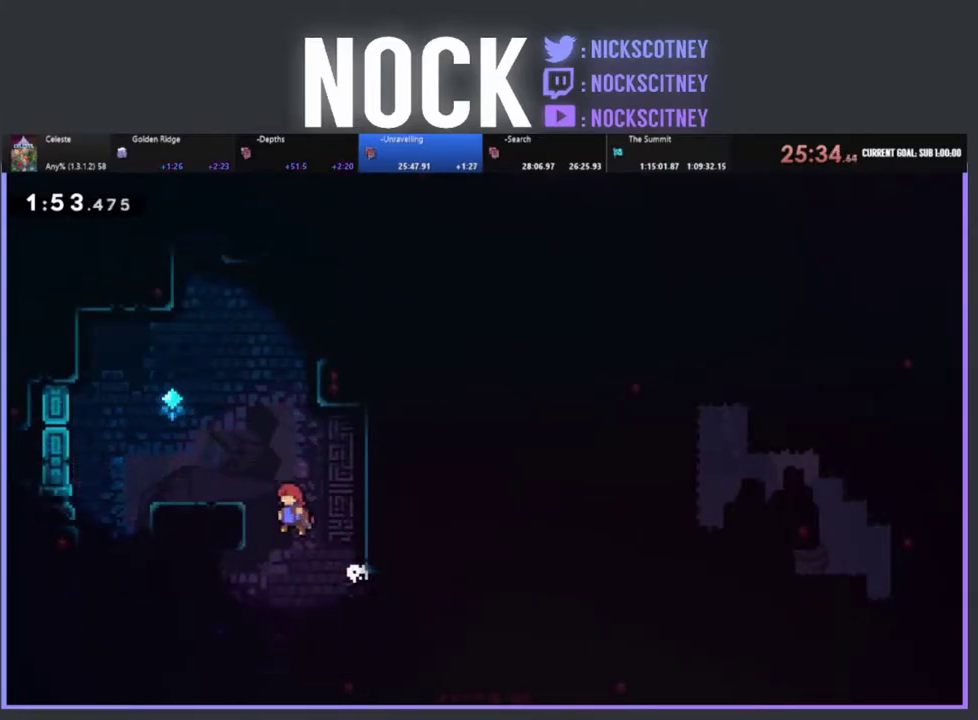
{"buttons": ["CROSS", "R2", "DPAD_UP", "DPAD_RIGHT"], "left_stick": "center", "events": [[100, "CROSS", "up"], [167, "CIRCLE", "down"], [350, "CIRCLE", "up"], [400, "DPAD_RIGHT", "down"], [500, "CROSS", "down"]]}
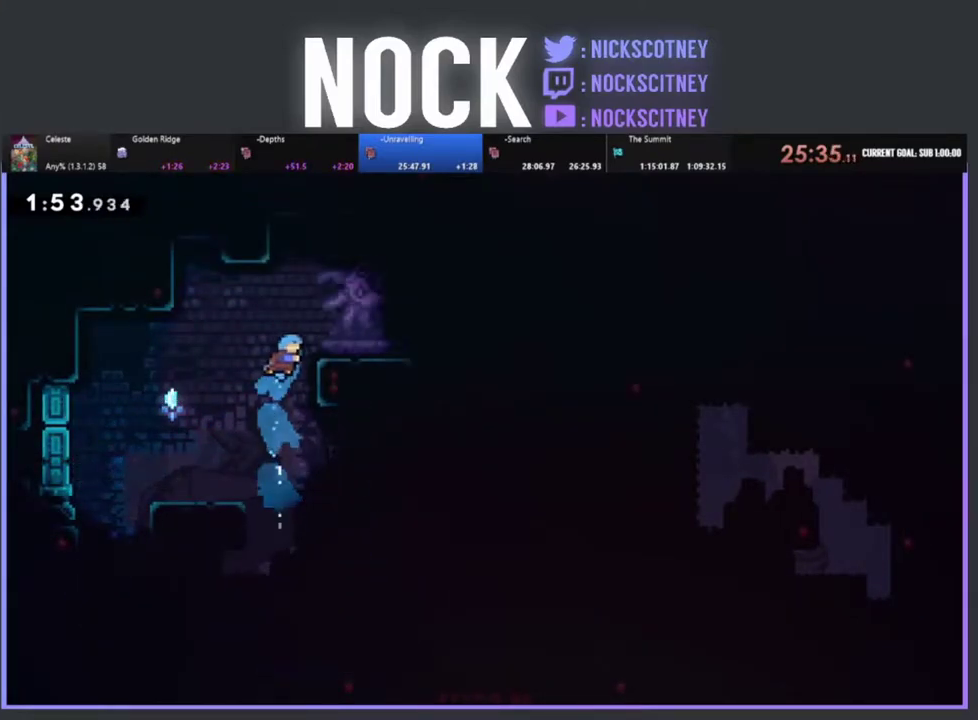
{"buttons": ["R2"], "left_stick": "center", "events": [[350, "CROSS", "up"], [367, "DPAD_UP", "up"], [450, "DPAD_RIGHT", "up"]]}
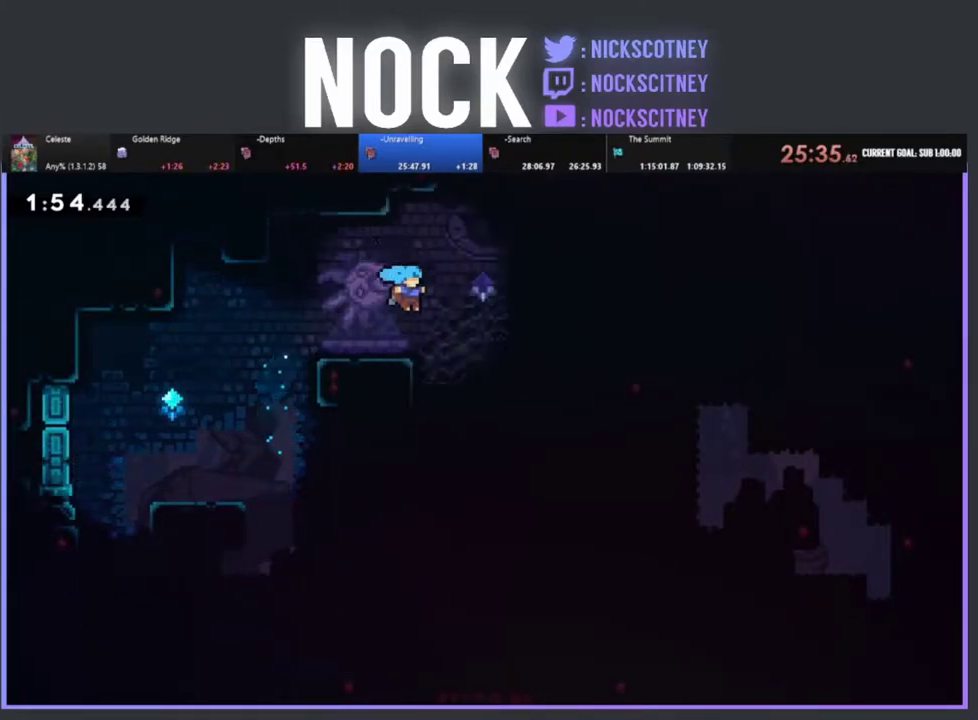
{"buttons": ["R2", "DPAD_UP"], "left_stick": "center", "events": [[217, "CROSS", "down"], [250, "DPAD_RIGHT", "down"], [400, "DPAD_UP", "down"], [450, "DPAD_RIGHT", "up"], [467, "CROSS", "up"]]}
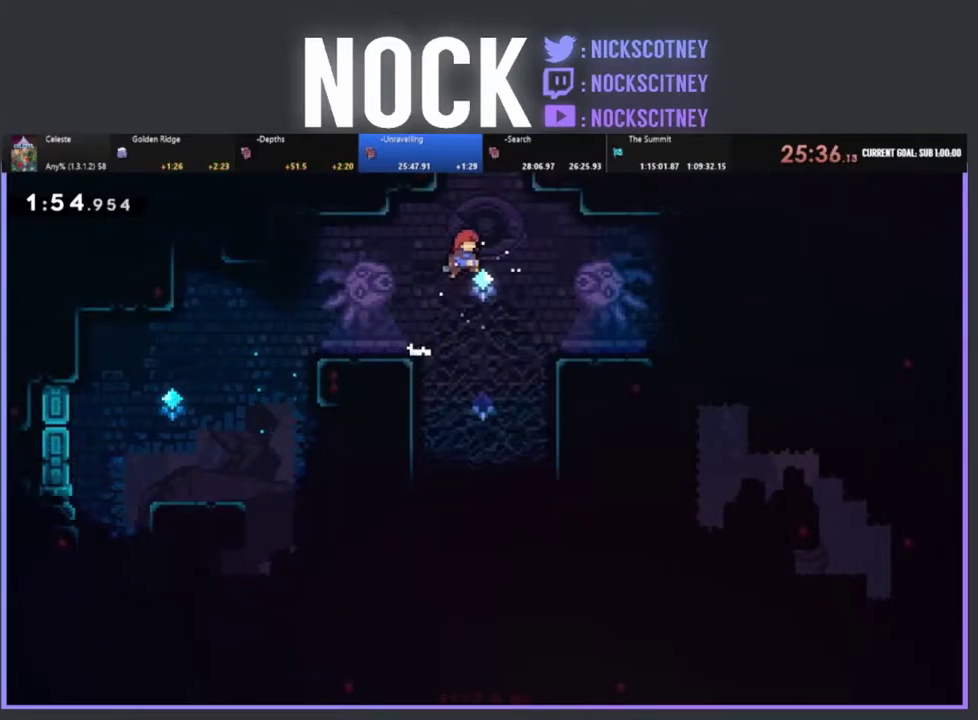
{"buttons": ["CROSS", "R2", "DPAD_UP", "DPAD_RIGHT"], "left_stick": "center", "events": [[17, "CIRCLE", "down"], [183, "CIRCLE", "up"], [250, "CROSS", "down"], [283, "DPAD_RIGHT", "down"]]}
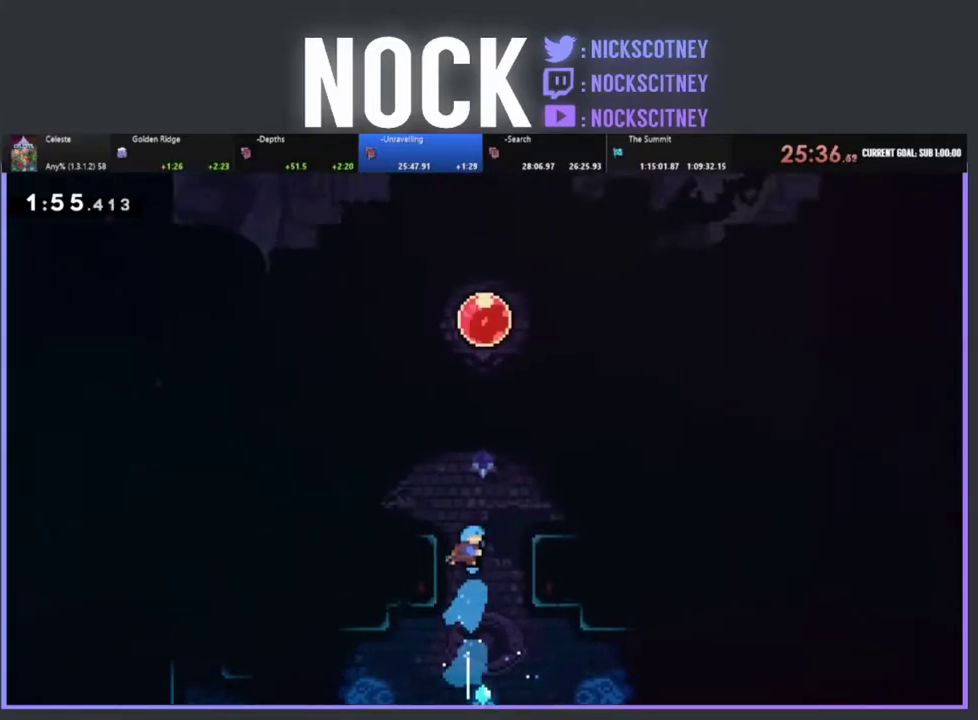
{"buttons": ["R2"], "left_stick": "center", "events": [[133, "CROSS", "up"], [167, "DPAD_RIGHT", "up"], [267, "DPAD_LEFT", "down"], [483, "DPAD_LEFT", "up"], [483, "DPAD_UP", "up"]]}
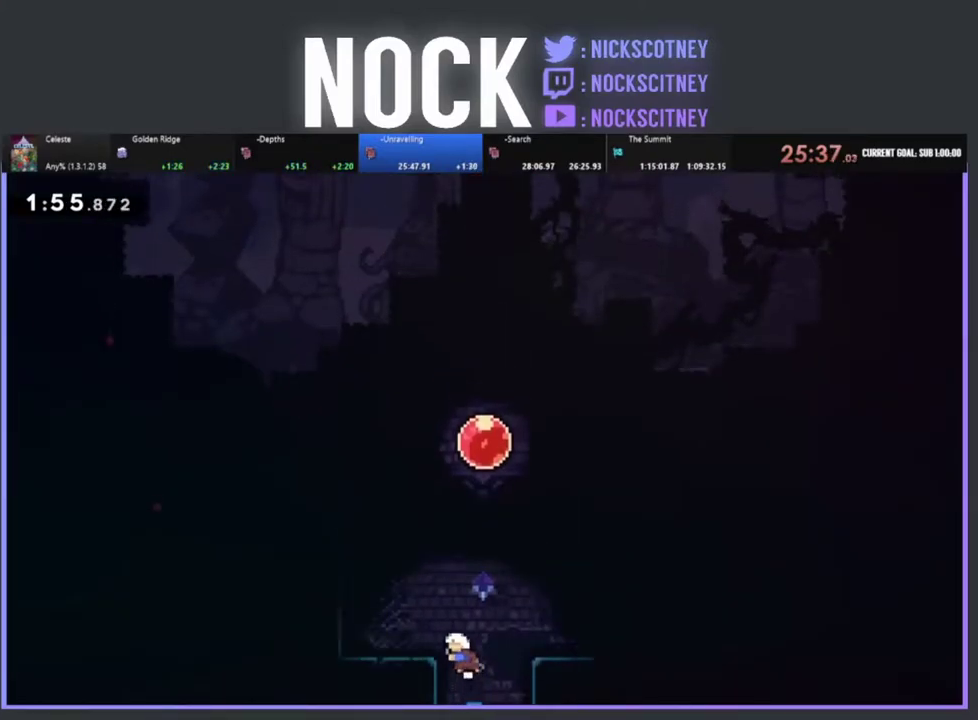
{"buttons": ["CIRCLE", "R2", "DPAD_UP", "DPAD_LEFT"], "left_stick": "center", "events": [[117, "DPAD_RIGHT", "down"], [250, "DPAD_UP", "down"], [267, "DPAD_RIGHT", "up"], [300, "CIRCLE", "down"], [417, "DPAD_LEFT", "down"]]}
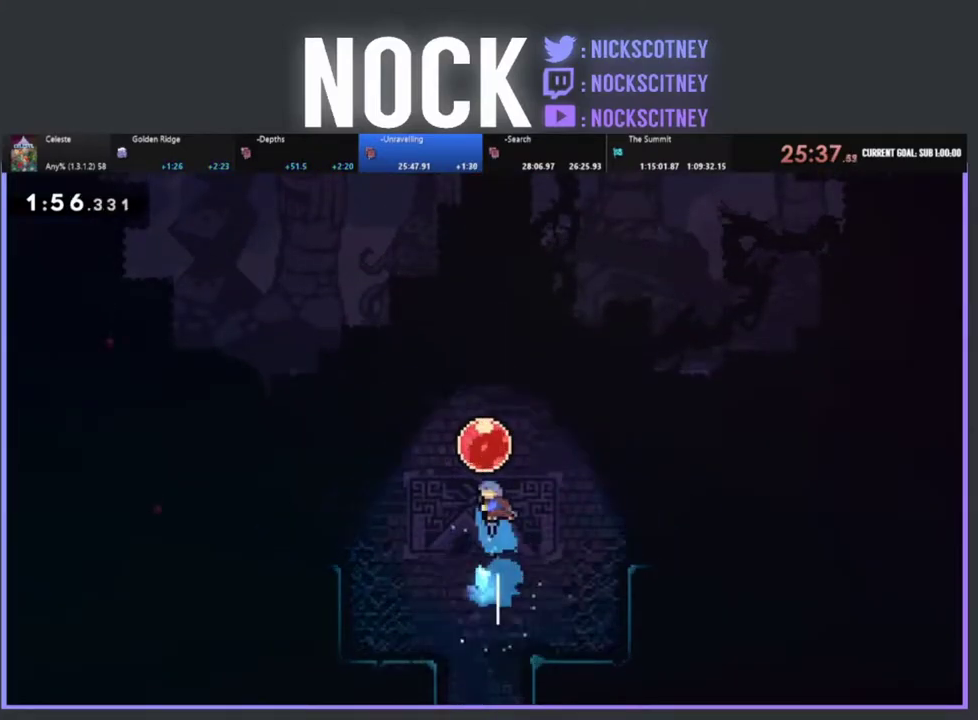
{"buttons": ["R2", "DPAD_UP"], "left_stick": "center", "events": [[233, "DPAD_LEFT", "up"], [300, "CIRCLE", "up"], [333, "DPAD_LEFT", "down"], [450, "DPAD_LEFT", "up"]]}
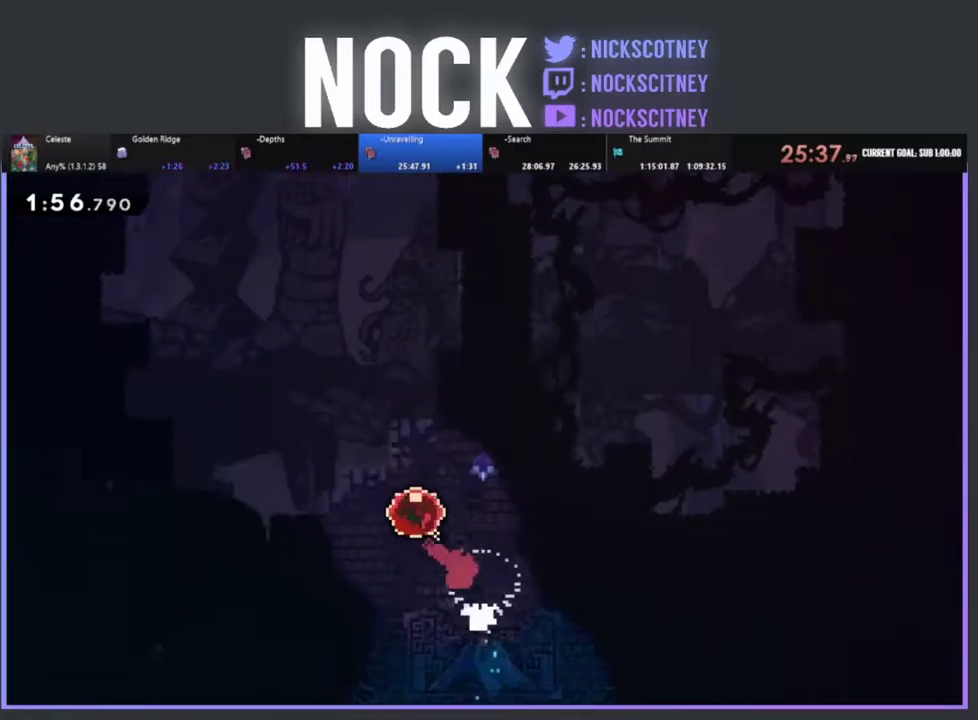
{"buttons": ["R2"], "left_stick": "center", "events": [[467, "DPAD_UP", "up"]]}
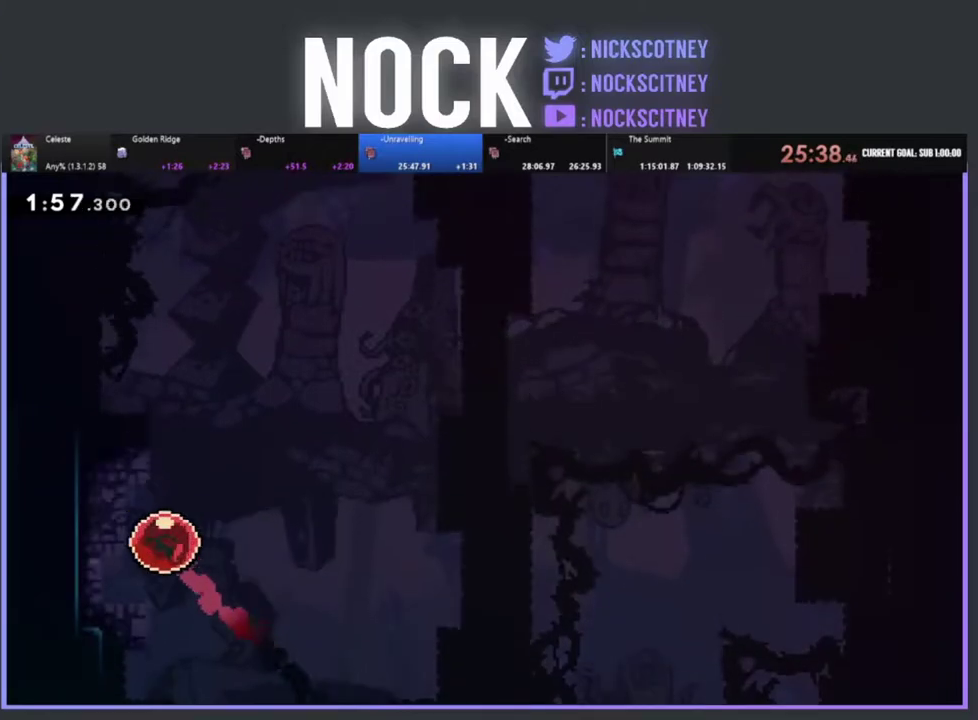
{"buttons": ["CROSS", "R2", "DPAD_RIGHT"], "left_stick": "center", "events": [[333, "DPAD_RIGHT", "down"], [500, "CROSS", "down"]]}
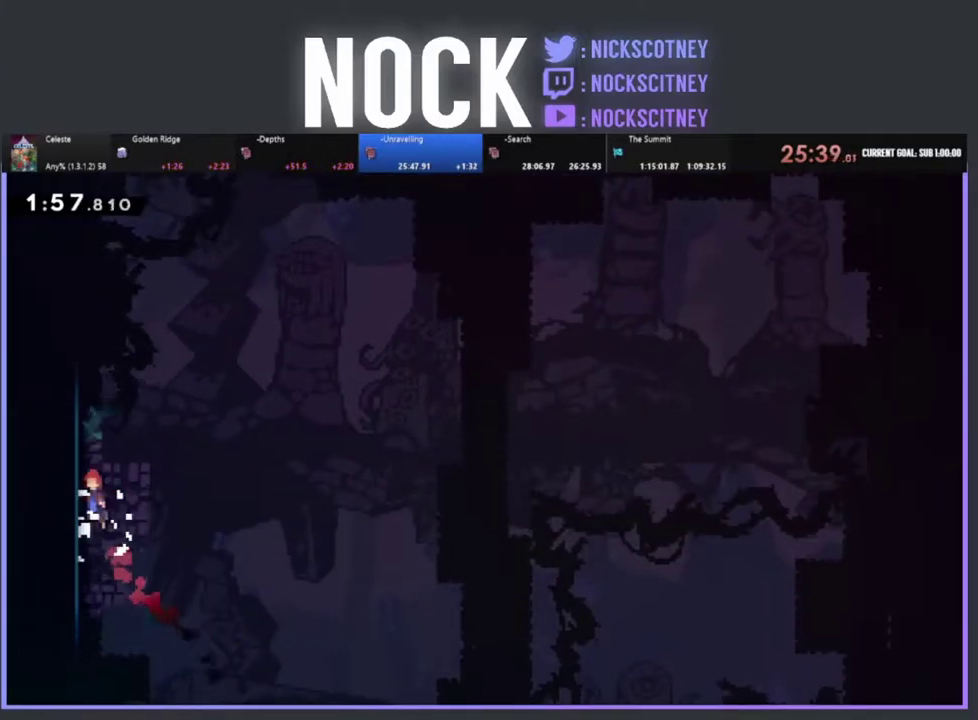
{"buttons": ["CROSS", "R2", "DPAD_RIGHT"], "left_stick": "center", "events": []}
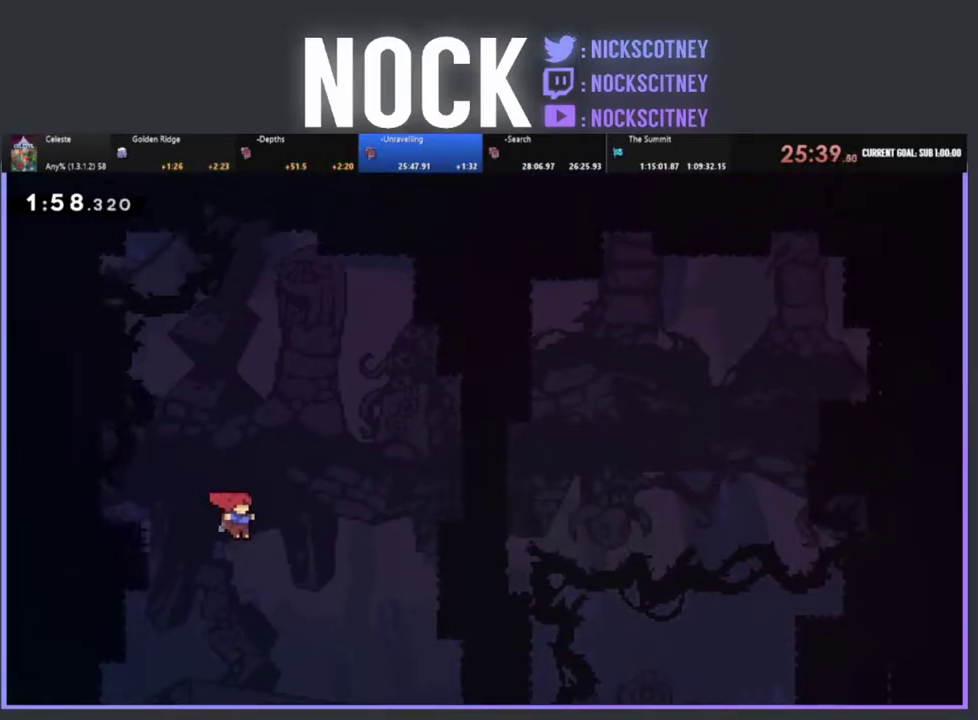
{"buttons": ["CROSS", "R2", "DPAD_RIGHT"], "left_stick": "center", "events": []}
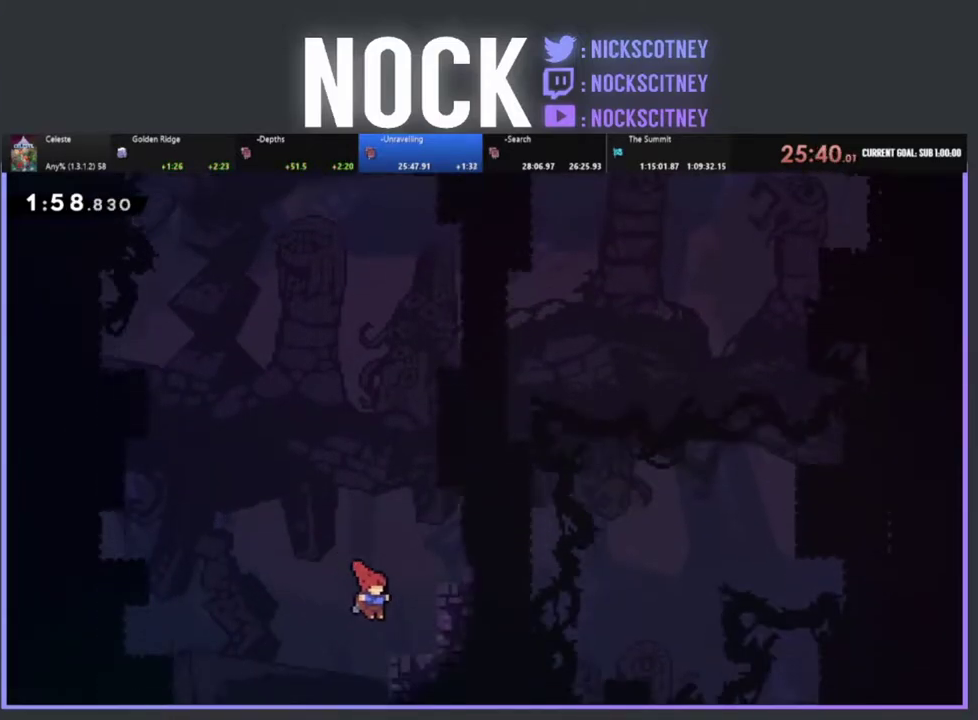
{"buttons": ["R2", "DPAD_UP"], "left_stick": "center", "events": [[283, "DPAD_UP", "down"], [300, "DPAD_RIGHT", "up"], [333, "CROSS", "up"]]}
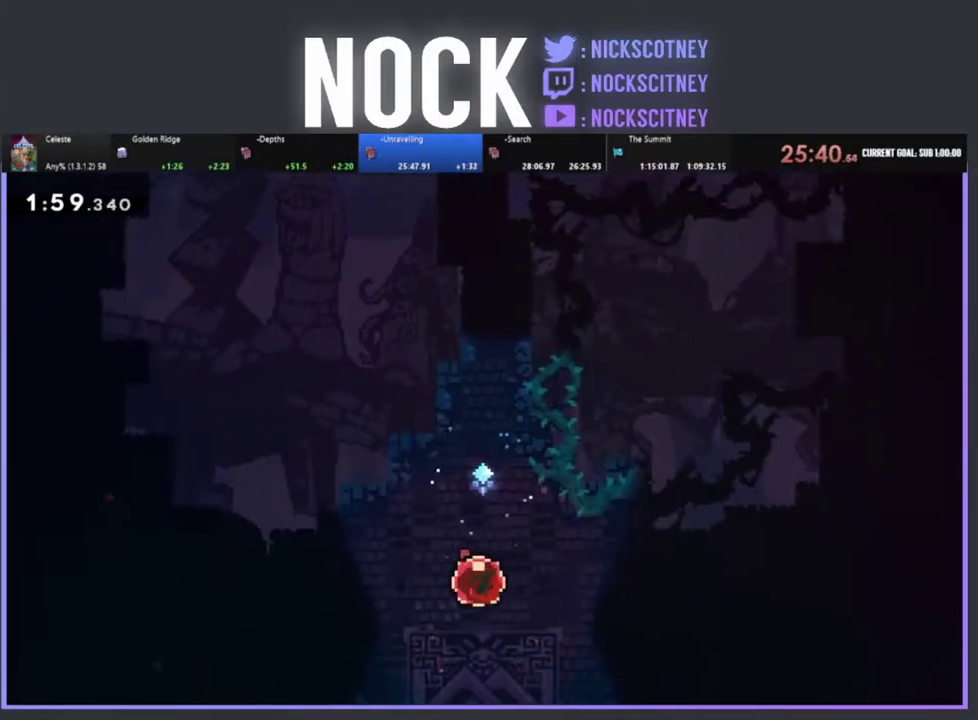
{"buttons": ["R2", "DPAD_UP"], "left_stick": "center", "events": []}
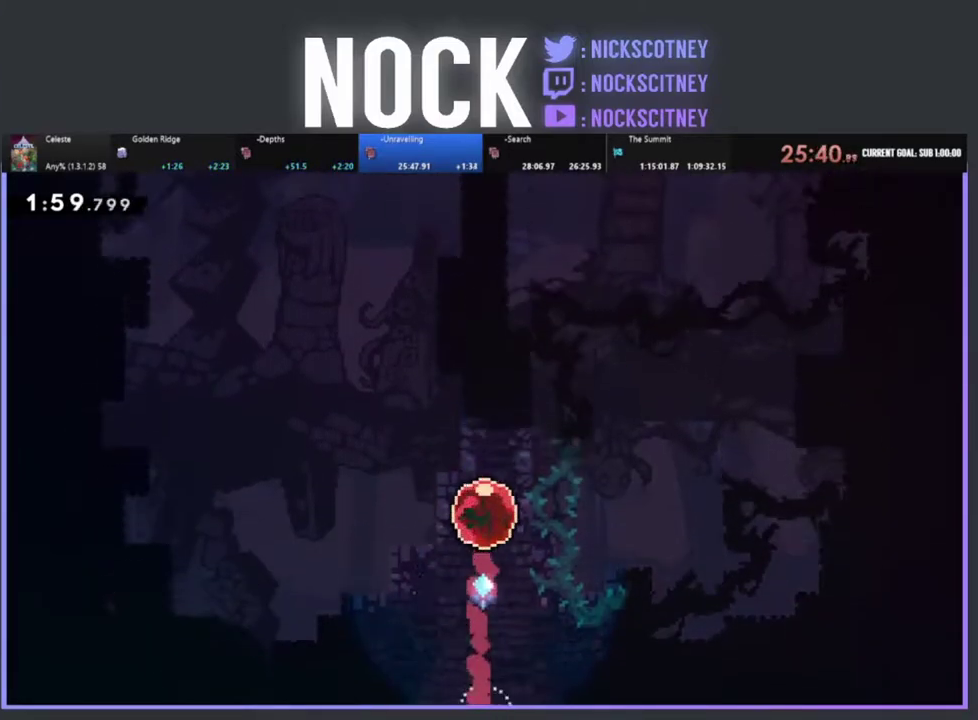
{"buttons": ["R2", "DPAD_UP"], "left_stick": "center", "events": []}
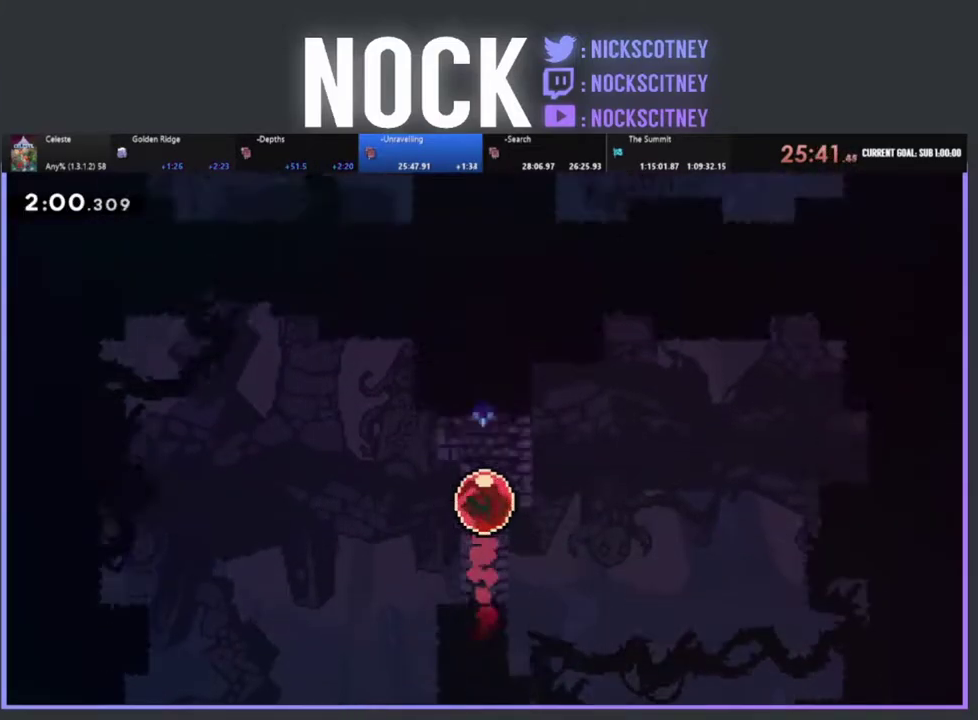
{"buttons": ["R2", "DPAD_UP"], "left_stick": "center", "events": []}
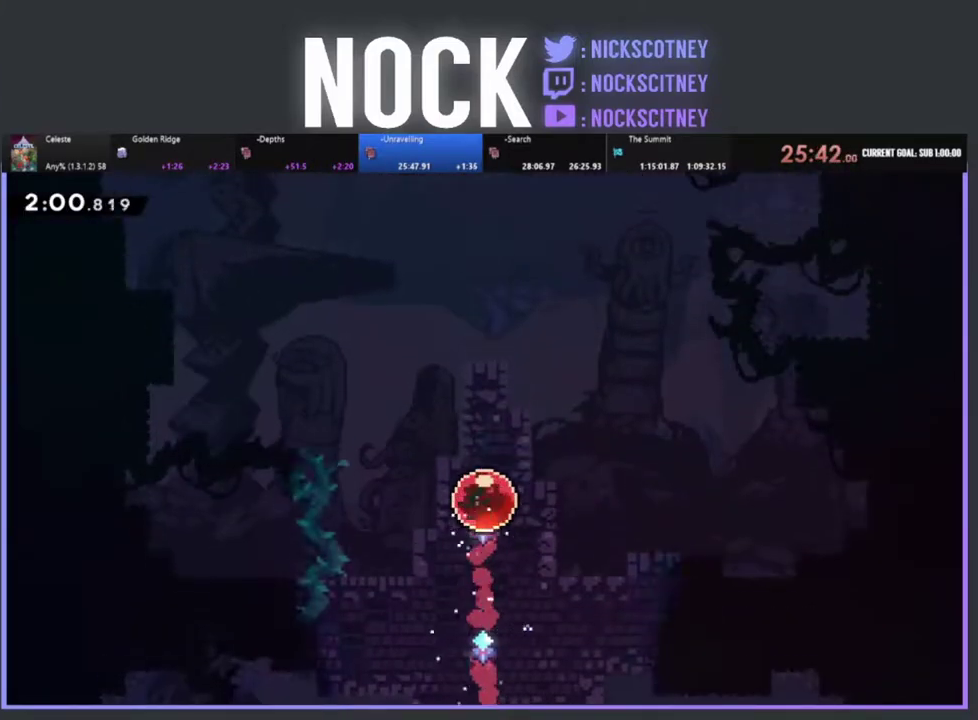
{"buttons": ["R2", "DPAD_UP"], "left_stick": "center", "events": []}
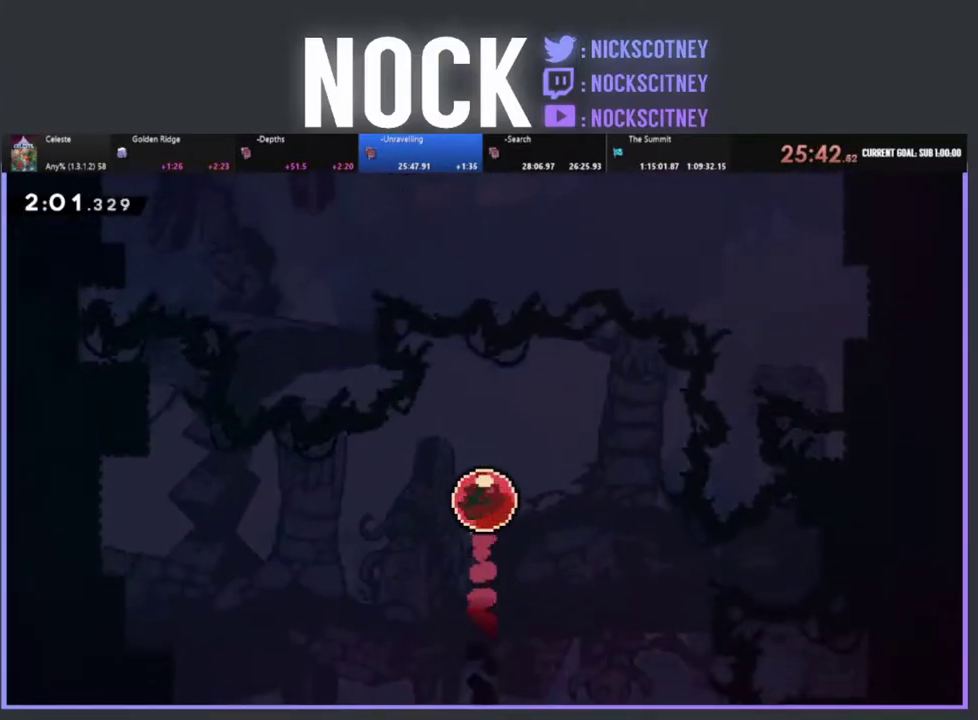
{"buttons": ["R2", "DPAD_UP"], "left_stick": "center", "events": []}
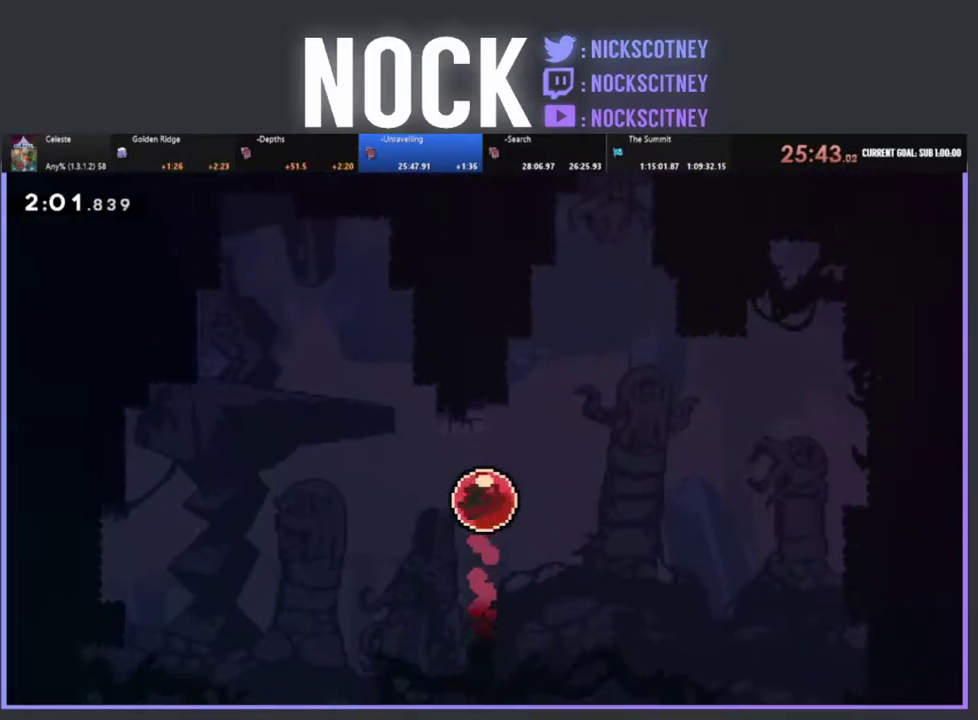
{"buttons": [], "left_stick": "center", "events": [[283, "DPAD_UP", "up"], [383, "R2", "up"]]}
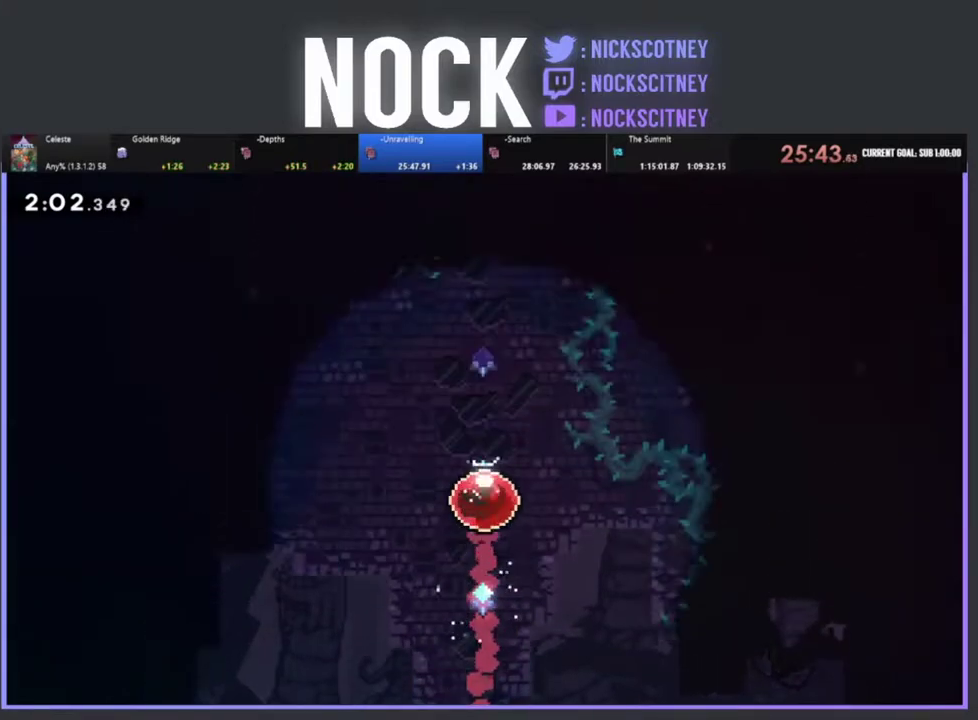
{"buttons": ["DPAD_LEFT"], "left_stick": "center", "events": [[500, "DPAD_LEFT", "down"]]}
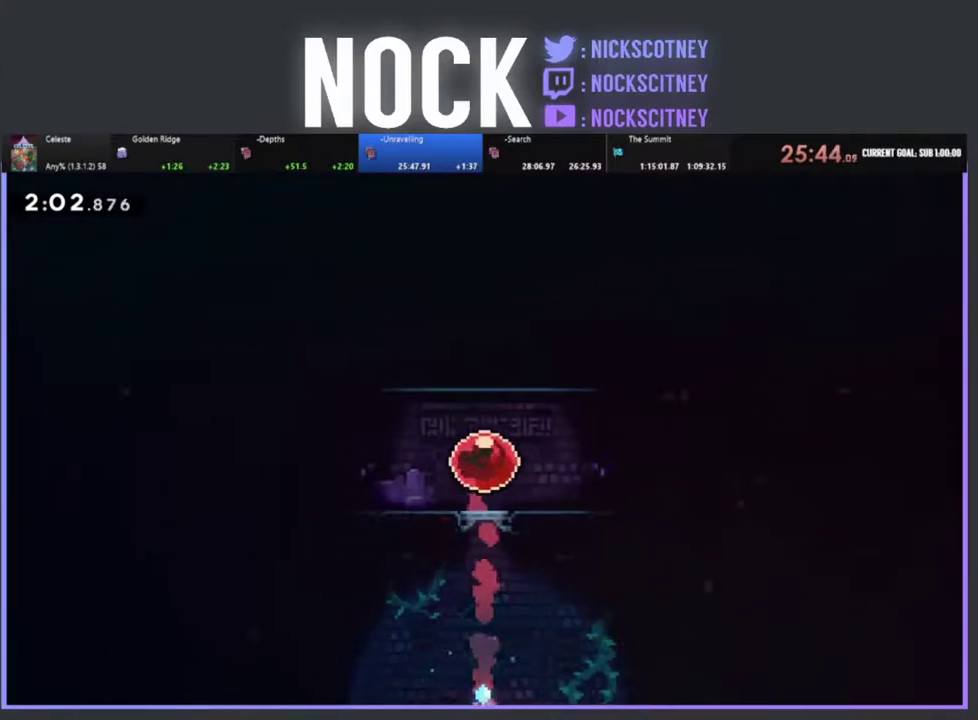
{"buttons": ["R2", "DPAD_LEFT"], "left_stick": "center", "events": [[100, "R2", "down"], [117, "CIRCLE", "down"], [333, "CIRCLE", "up"]]}
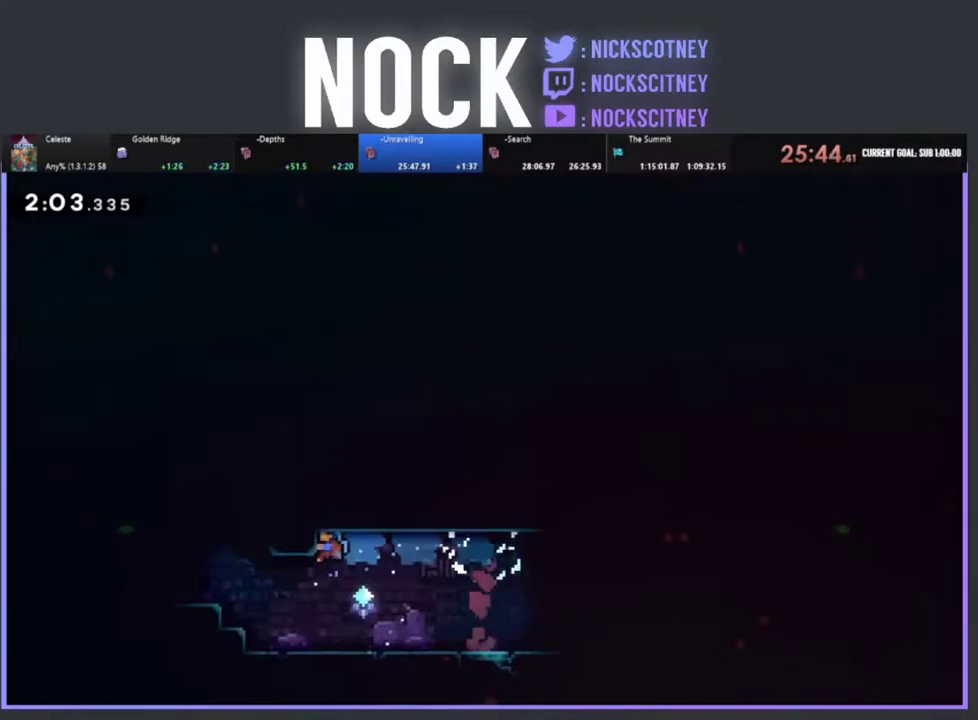
{"buttons": ["DPAD_DOWN"], "left_stick": "center", "events": [[117, "CROSS", "down"], [333, "CROSS", "up"], [350, "R2", "up"], [450, "DPAD_LEFT", "up"], [483, "DPAD_DOWN", "down"]]}
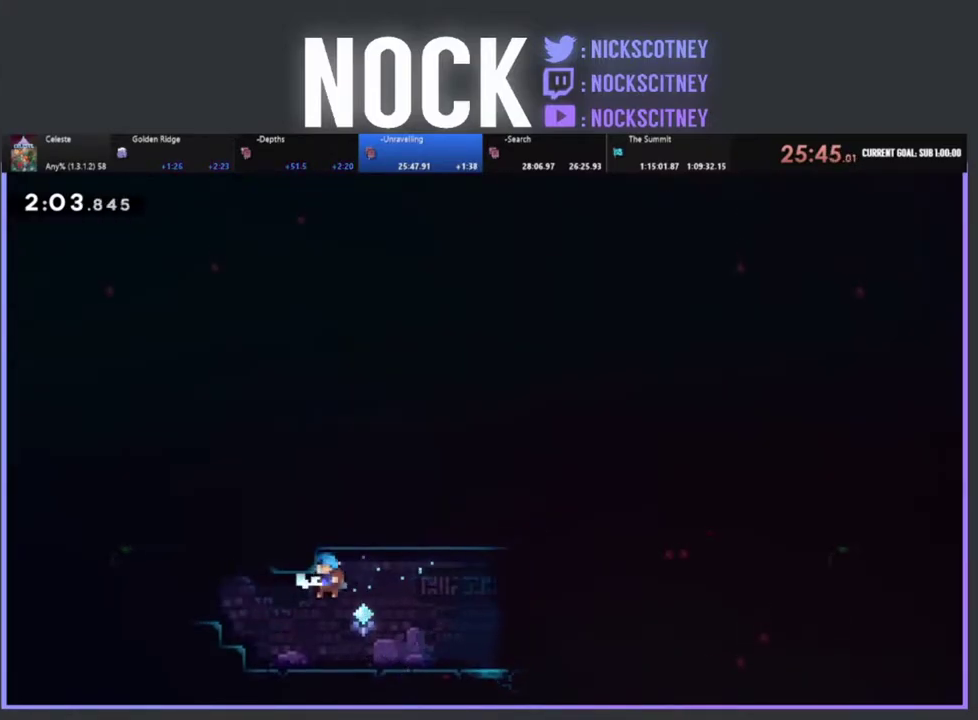
{"buttons": ["R2", "DPAD_UP", "DPAD_LEFT"], "left_stick": "center", "events": [[183, "DPAD_LEFT", "down"], [217, "DPAD_DOWN", "up"], [250, "R2", "down"], [267, "CROSS", "down"], [483, "CROSS", "up"], [500, "DPAD_UP", "down"]]}
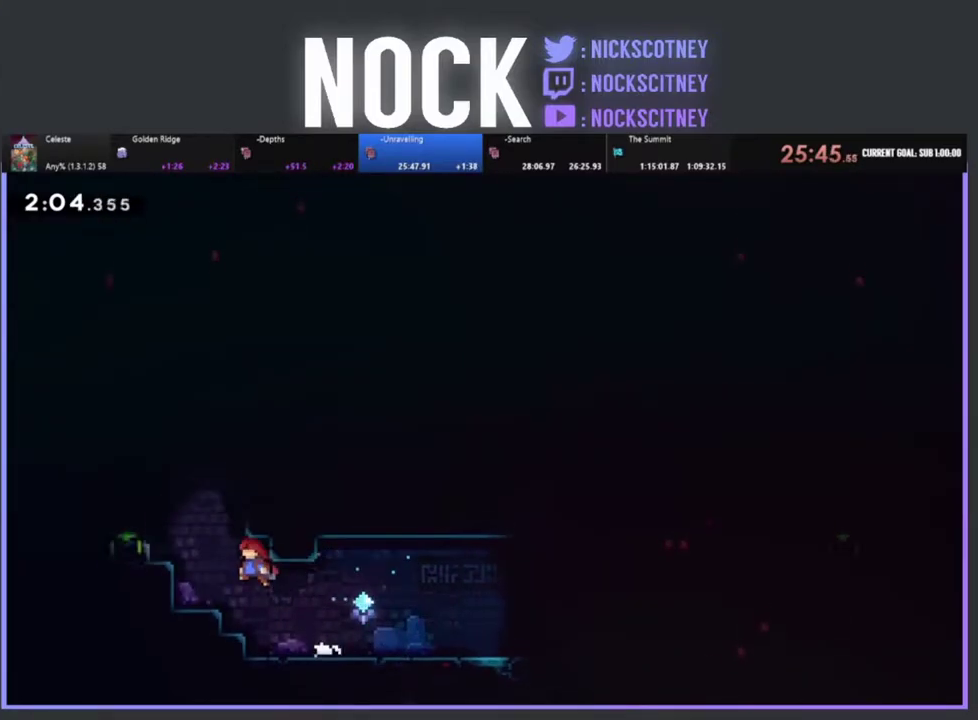
{"buttons": ["CROSS", "R2", "DPAD_UP", "DPAD_LEFT"], "left_stick": "center", "events": [[67, "DPAD_UP", "up"], [100, "CROSS", "down"], [383, "CROSS", "up"], [450, "DPAD_UP", "down"], [483, "CROSS", "down"]]}
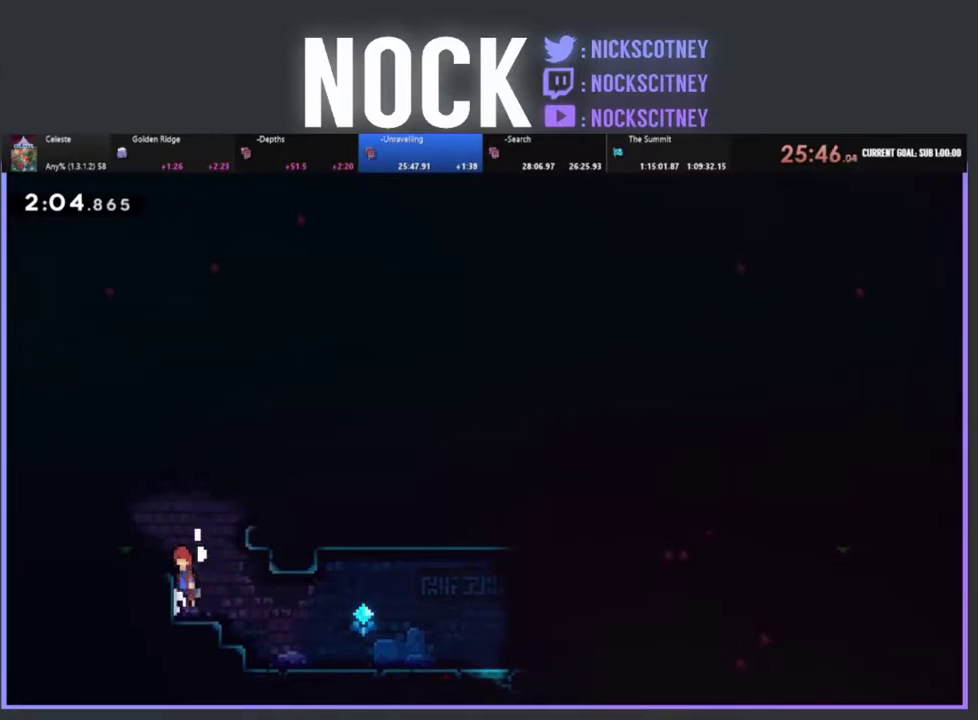
{"buttons": ["CIRCLE", "R2", "DPAD_DOWN"], "left_stick": "center", "events": [[200, "DPAD_UP", "up"], [233, "CROSS", "up"], [367, "DPAD_LEFT", "up"], [400, "CIRCLE", "down"], [433, "DPAD_DOWN", "down"]]}
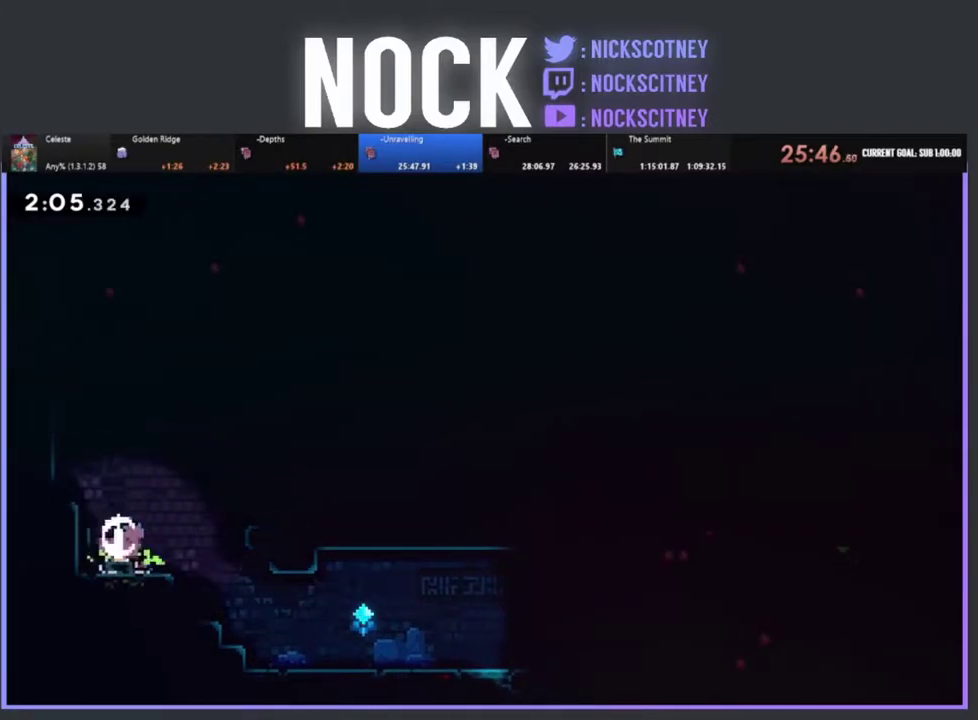
{"buttons": ["CROSS", "DPAD_RIGHT"], "left_stick": "center", "events": [[50, "CIRCLE", "up"], [100, "DPAD_RIGHT", "down"], [233, "DPAD_DOWN", "up"], [250, "R2", "up"], [367, "CROSS", "down"]]}
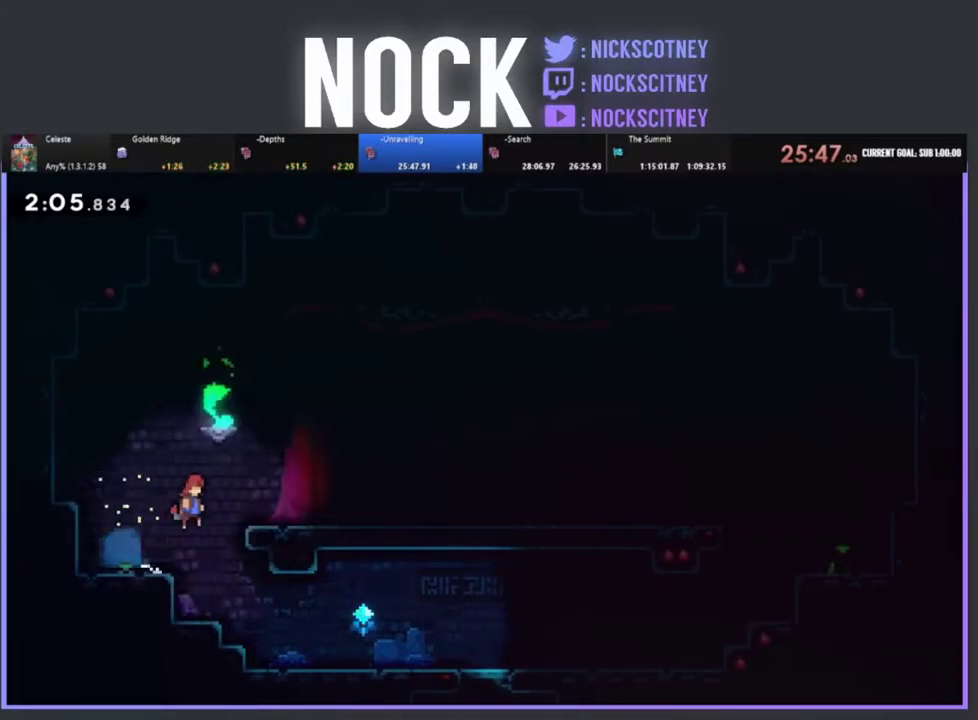
{"buttons": ["CROSS", "R2", "DPAD_DOWN", "DPAD_RIGHT"], "left_stick": "center", "events": [[33, "R2", "down"], [67, "DPAD_DOWN", "down"], [150, "CROSS", "up"], [283, "CIRCLE", "down"], [383, "CIRCLE", "up"], [467, "CROSS", "down"]]}
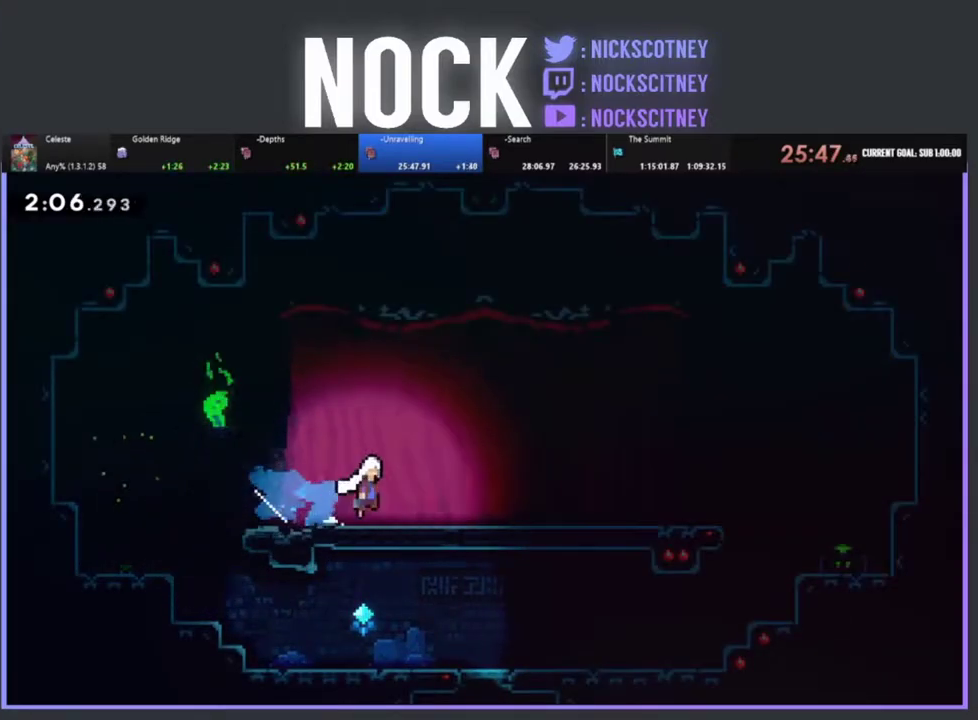
{"buttons": ["R2", "DPAD_RIGHT"], "left_stick": "center", "events": [[133, "CROSS", "up"], [150, "DPAD_DOWN", "up"], [300, "CROSS", "down"], [467, "CROSS", "up"]]}